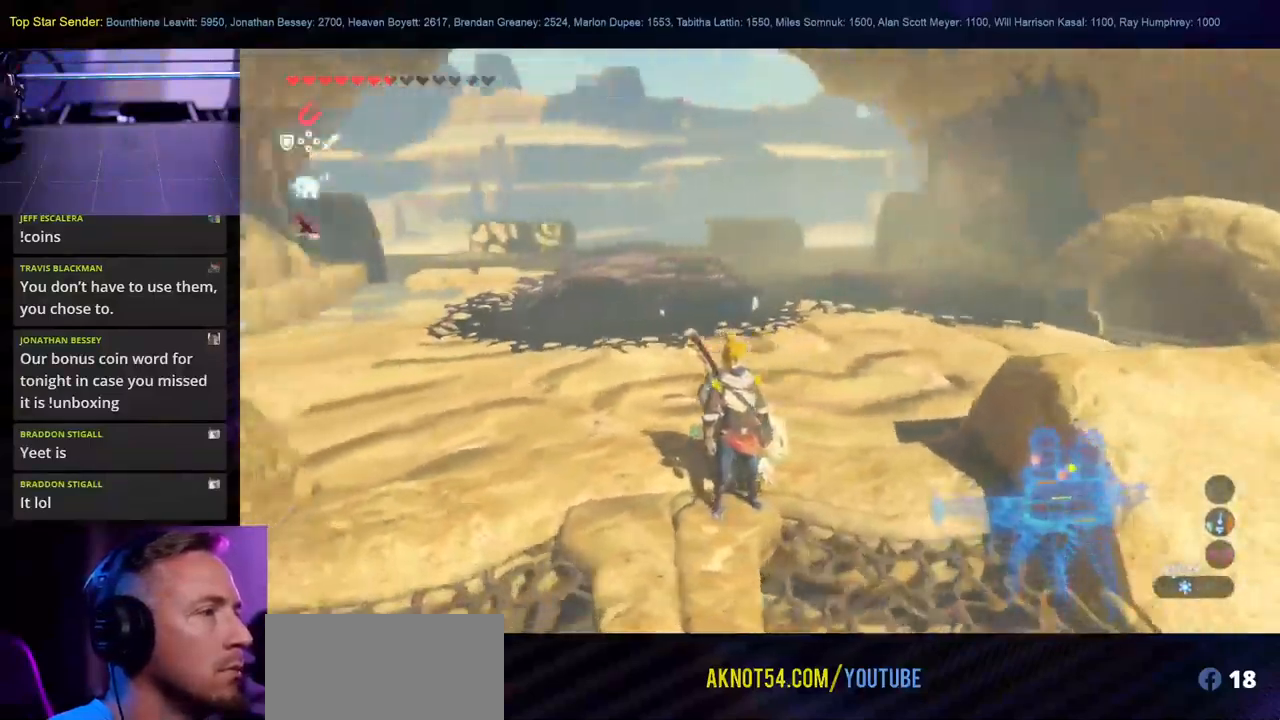
Gameplay with a controller (Nintendo layout); each line is a JSON object with the inputs held at the frame after it. "events" lists button and stick changes between this image and that frame as [ms after this image, input, new state], when the widget could be followed in between. Not read: HOME L1 L2 L3 R1 R2 R3.
{"buttons": [], "left_stick": "center", "right_stick": "up-left", "events": [[366, "right_stick", "up-left"]]}
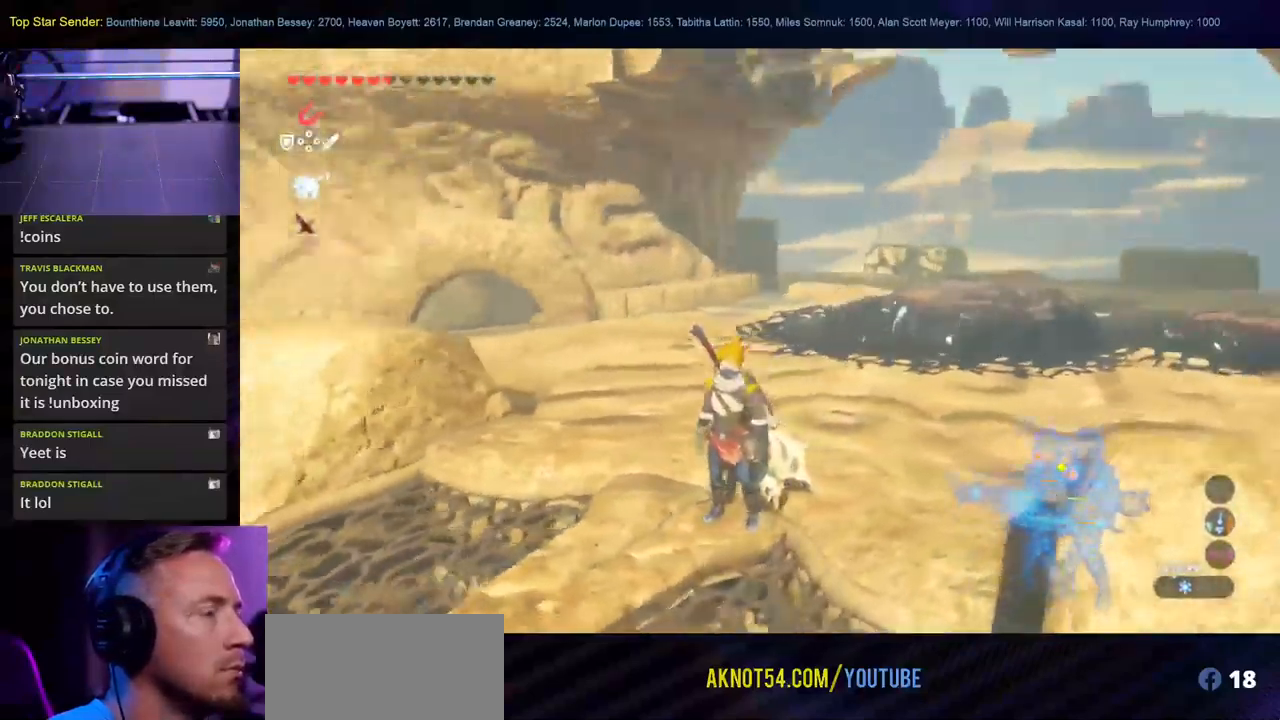
{"buttons": [], "left_stick": "center", "right_stick": "left", "events": [[150, "right_stick", "up"], [350, "right_stick", "up-left"], [483, "right_stick", "left"]]}
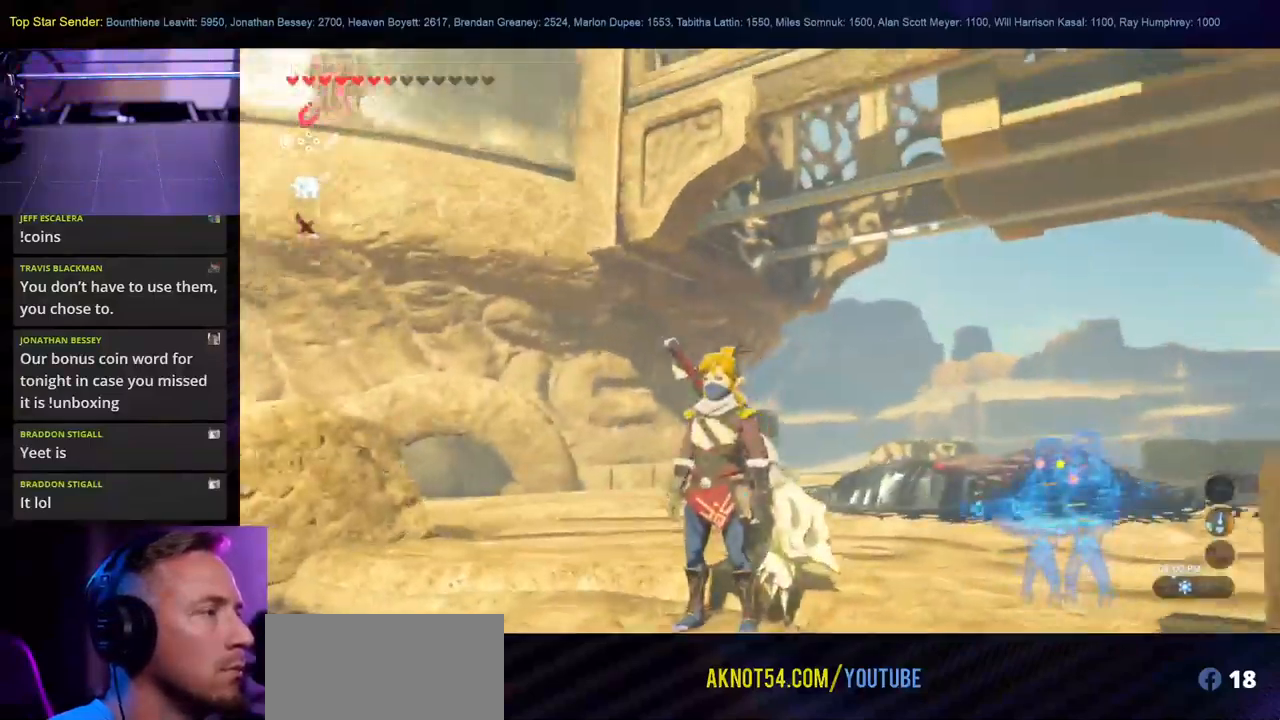
{"buttons": [], "left_stick": "center", "right_stick": "down-left"}
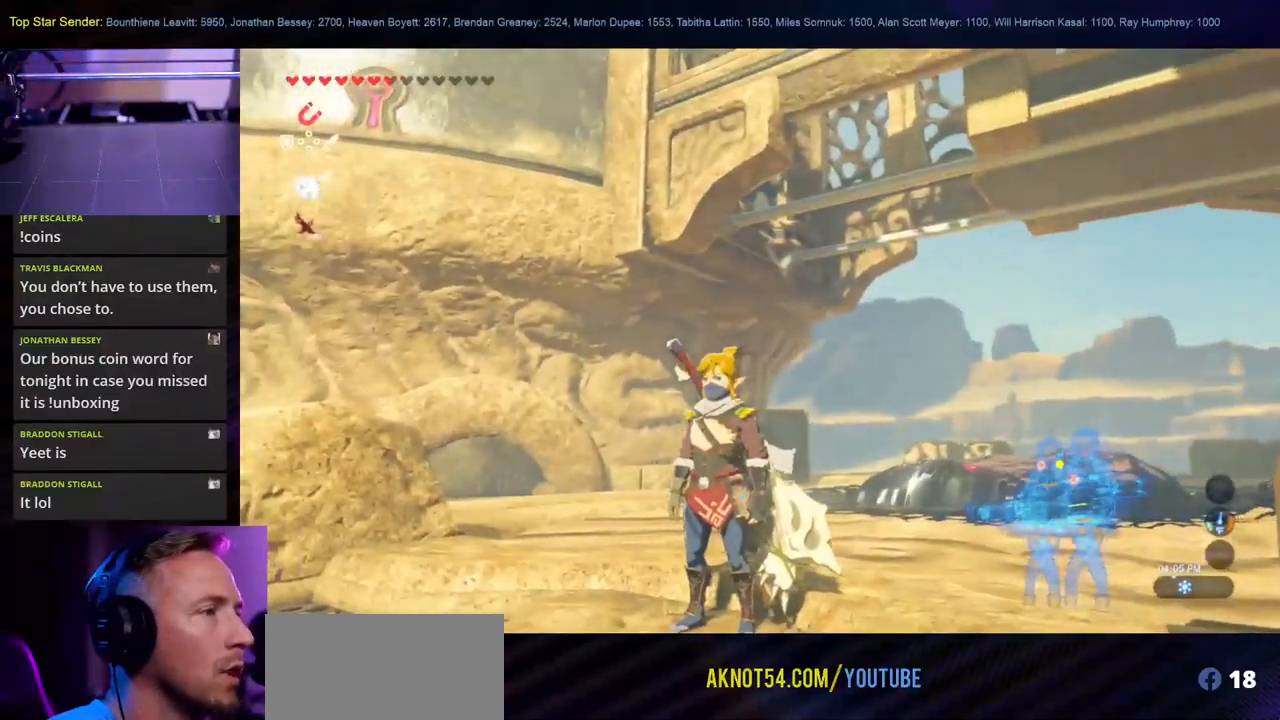
{"buttons": [], "left_stick": "center", "right_stick": "down-left", "events": []}
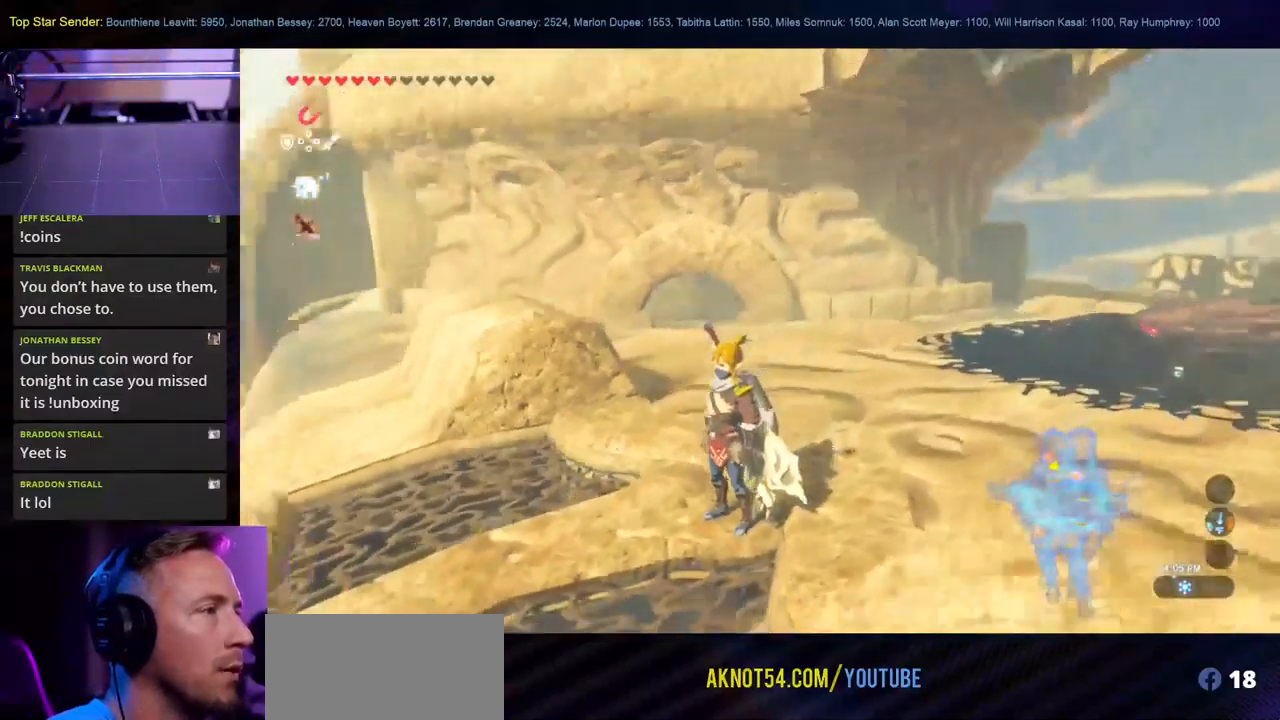
{"buttons": [], "left_stick": "up-left", "right_stick": "down-left", "events": [[500, "left_stick", "up-left"]]}
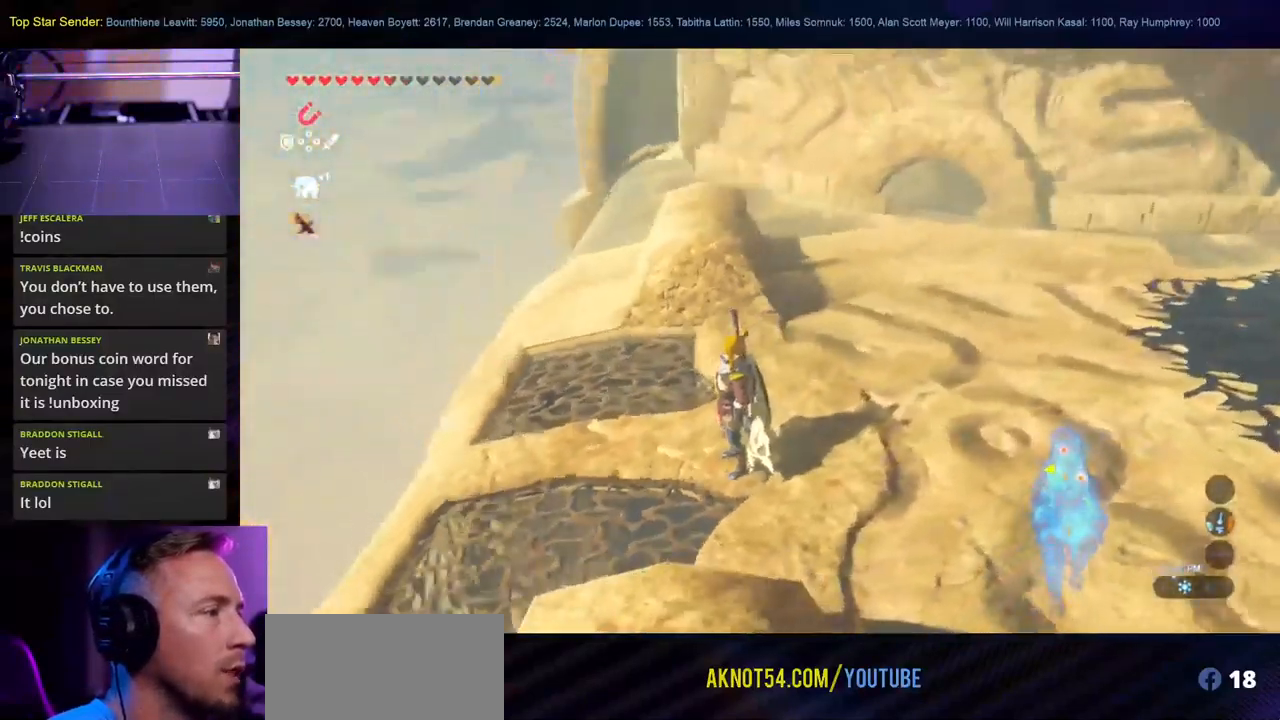
{"buttons": [], "left_stick": "up-left", "right_stick": "center", "events": [[66, "right_stick", "down-right"], [350, "right_stick", "right"], [483, "right_stick", "center"]]}
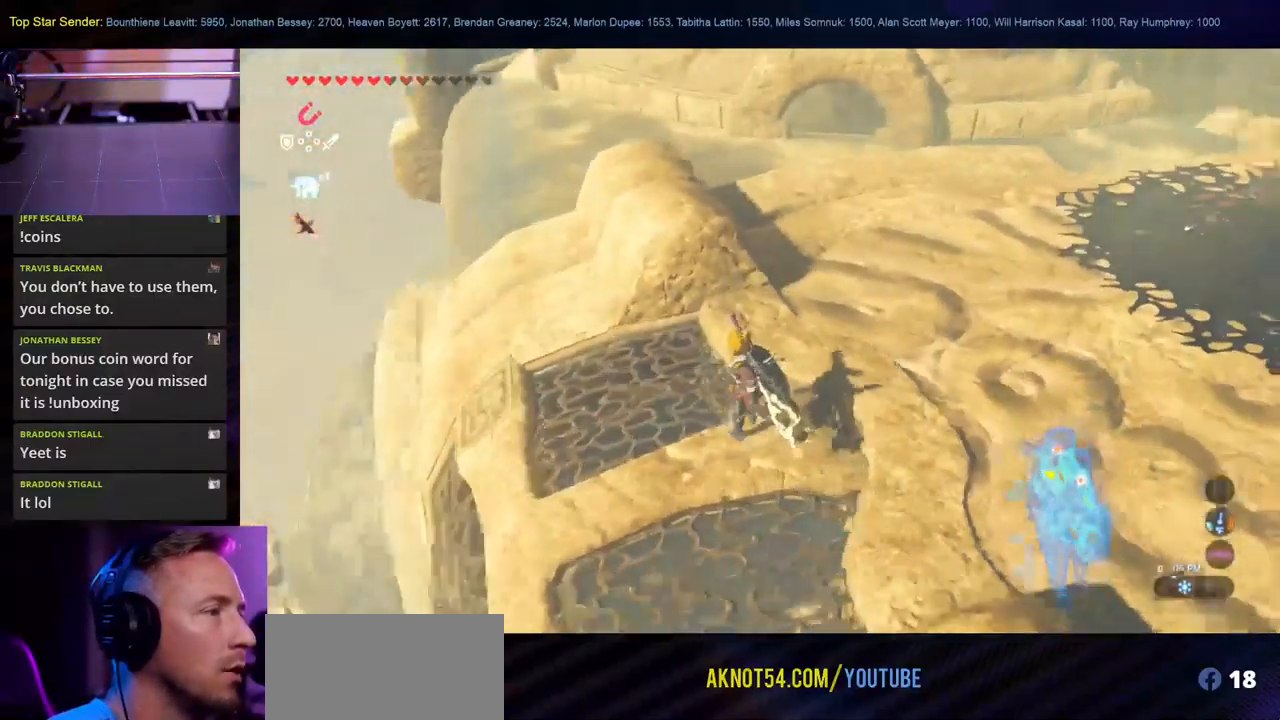
{"buttons": [], "left_stick": "up-left", "right_stick": "center", "events": []}
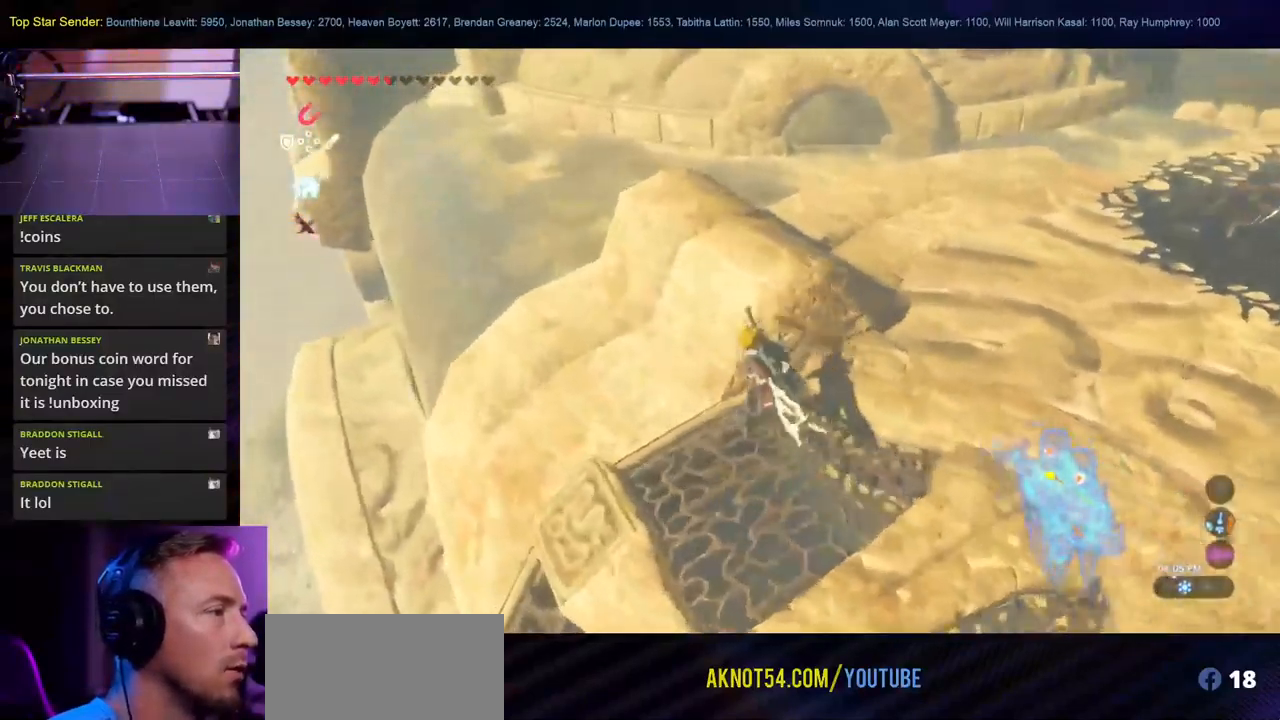
{"buttons": [], "left_stick": "up-left", "right_stick": "center", "events": []}
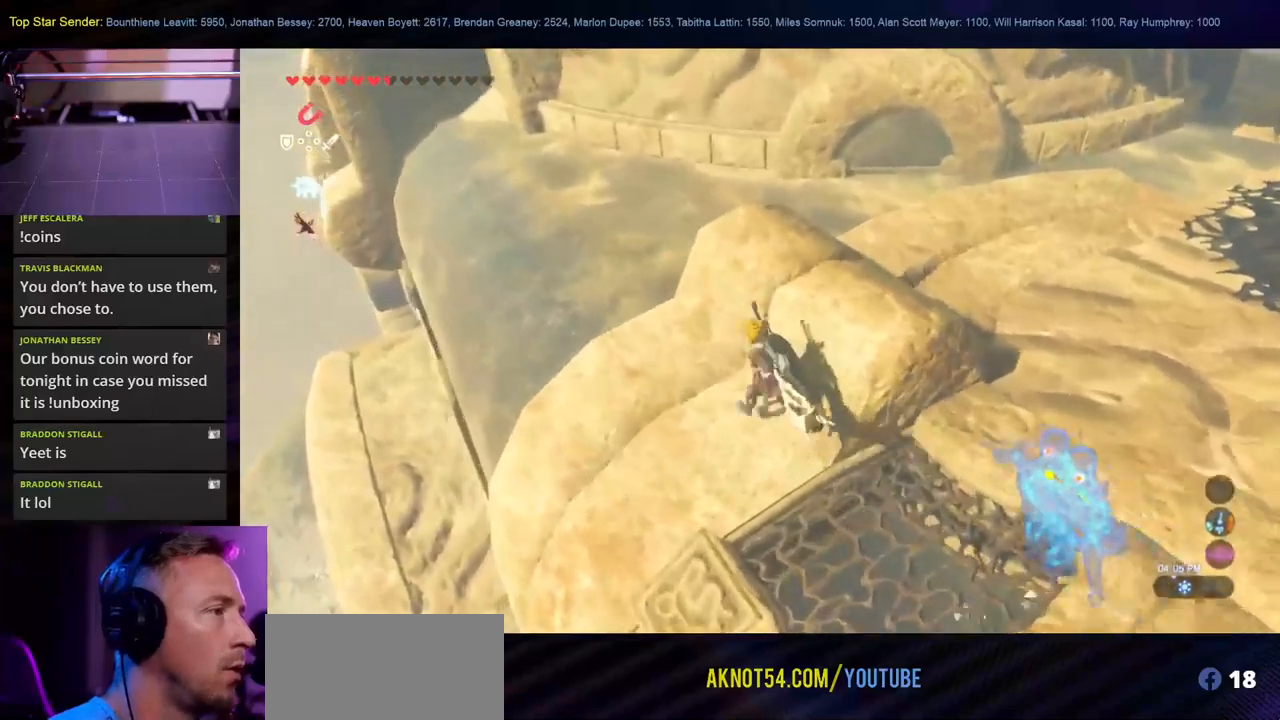
{"buttons": [], "left_stick": "left", "right_stick": "right", "events": [[317, "left_stick", "left"], [417, "right_stick", "right"]]}
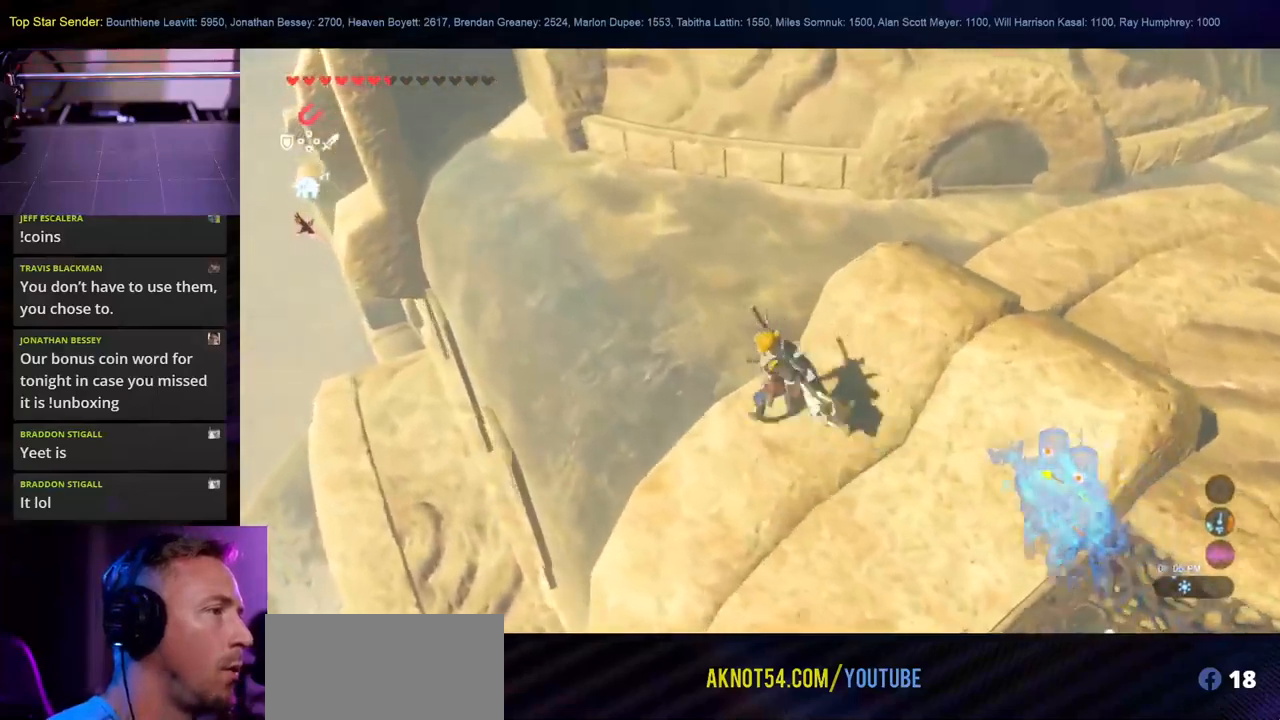
{"buttons": ["X"], "left_stick": "down-left", "right_stick": "center", "events": [[50, "left_stick", "down-left"], [183, "right_stick", "center"], [283, "X", "down"], [417, "X", "up"], [467, "X", "down"]]}
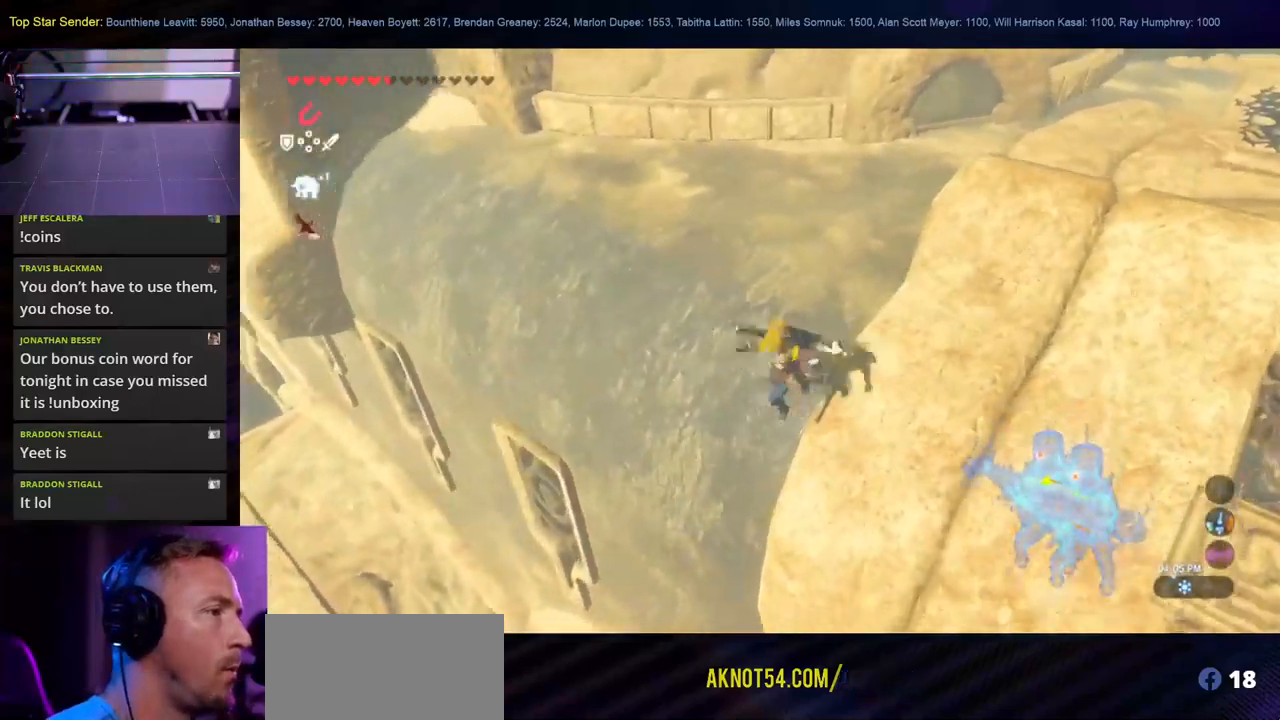
{"buttons": [], "left_stick": "down-left", "right_stick": "down-right", "events": [[100, "X", "up"], [267, "right_stick", "down-right"]]}
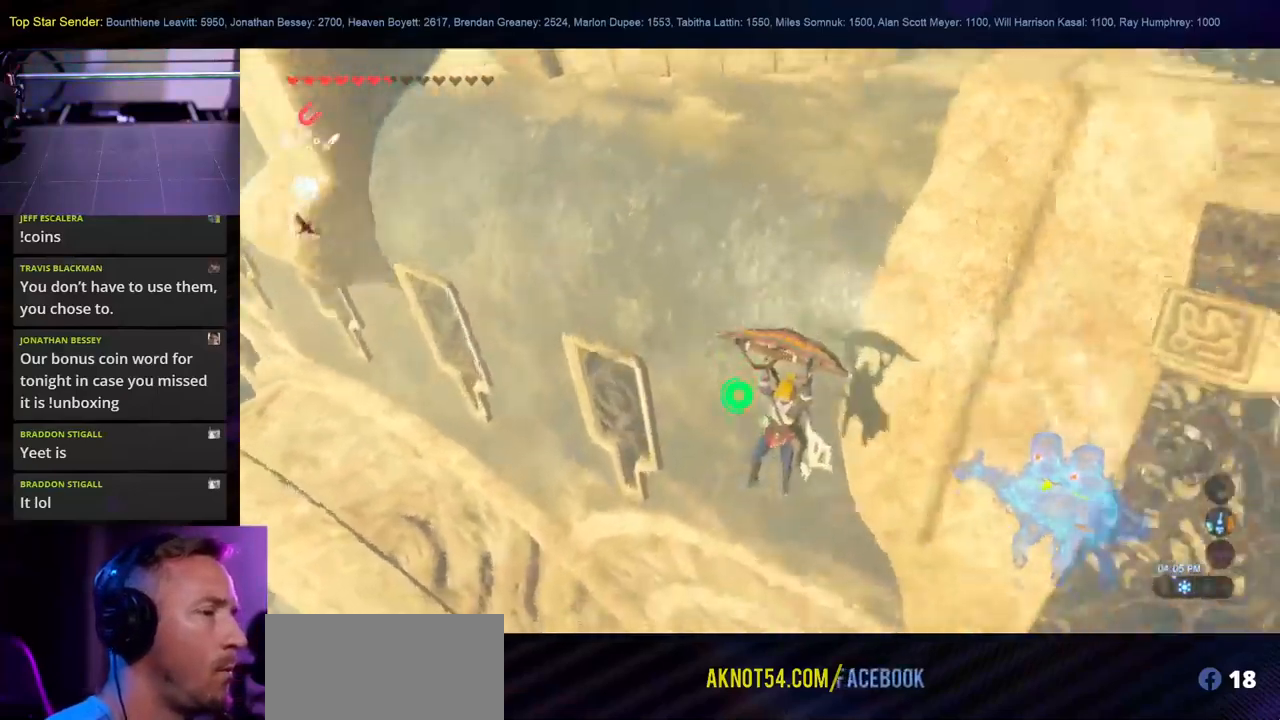
{"buttons": [], "left_stick": "down-left", "right_stick": "center", "events": [[483, "right_stick", "center"]]}
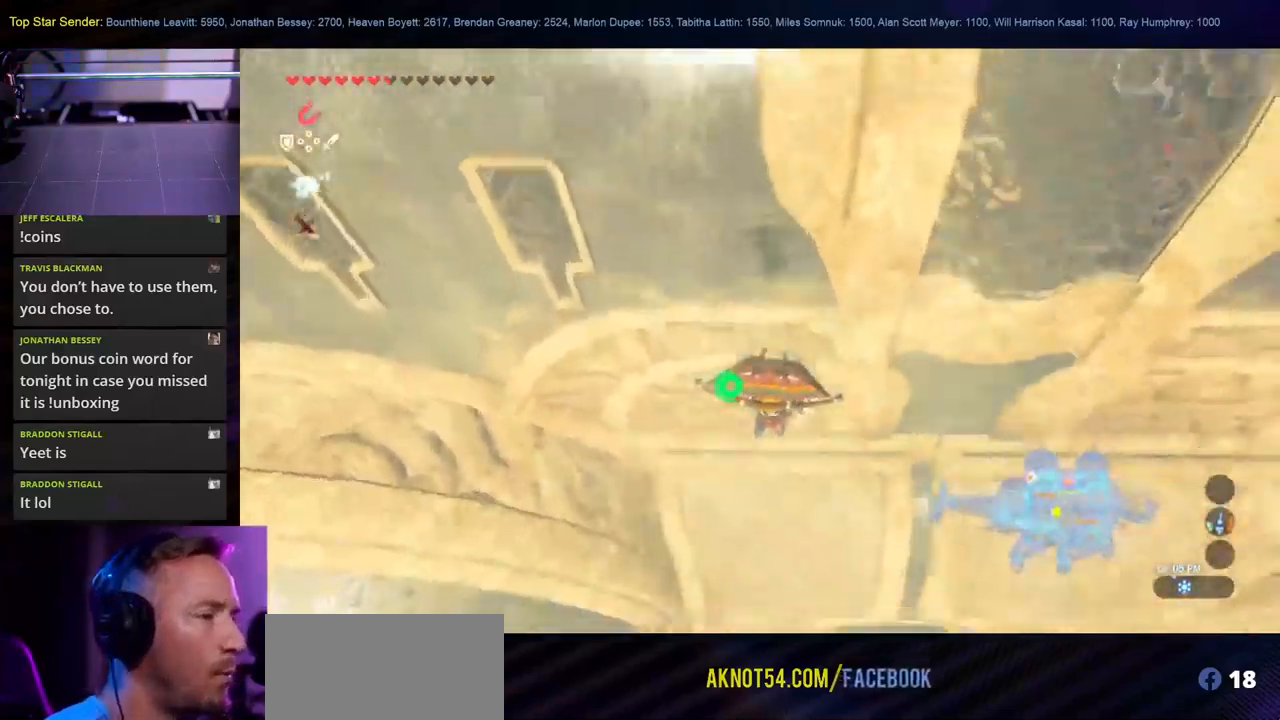
{"buttons": [], "left_stick": "down-left", "right_stick": "center", "events": []}
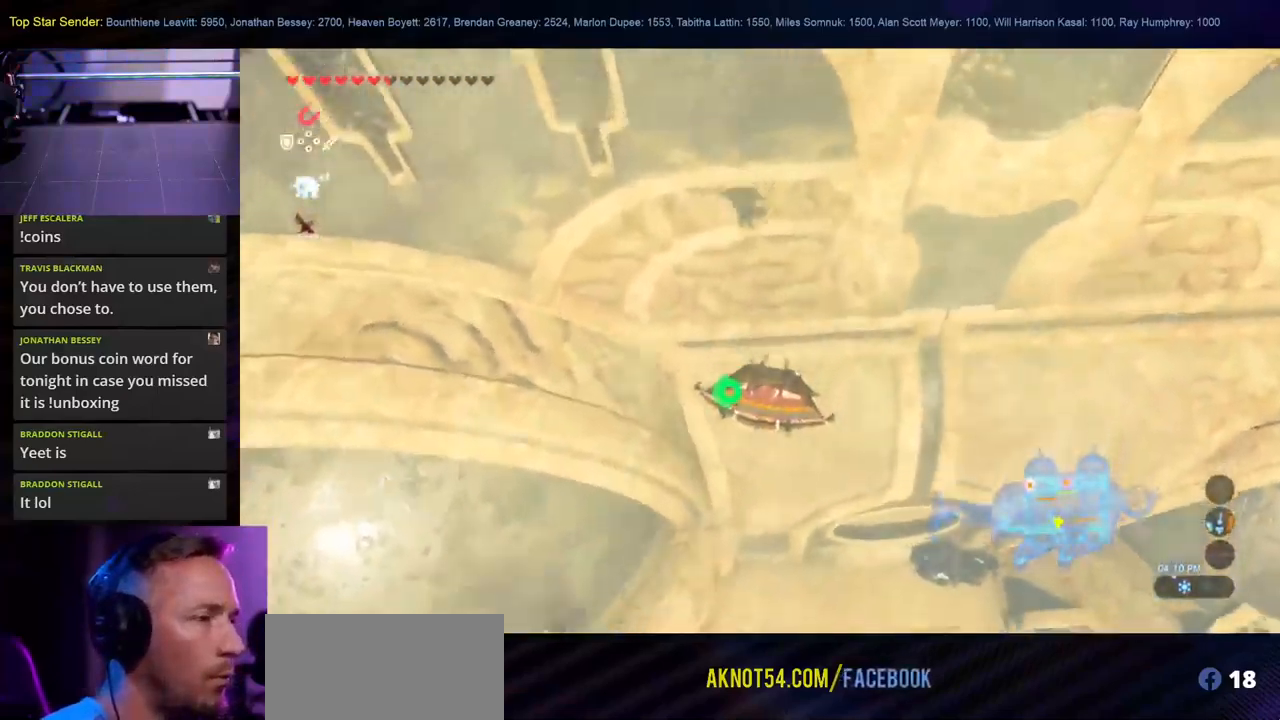
{"buttons": [], "left_stick": "up-right", "right_stick": "center", "events": [[50, "right_stick", "right"], [117, "left_stick", "right"], [383, "right_stick", "center"], [483, "left_stick", "up-right"]]}
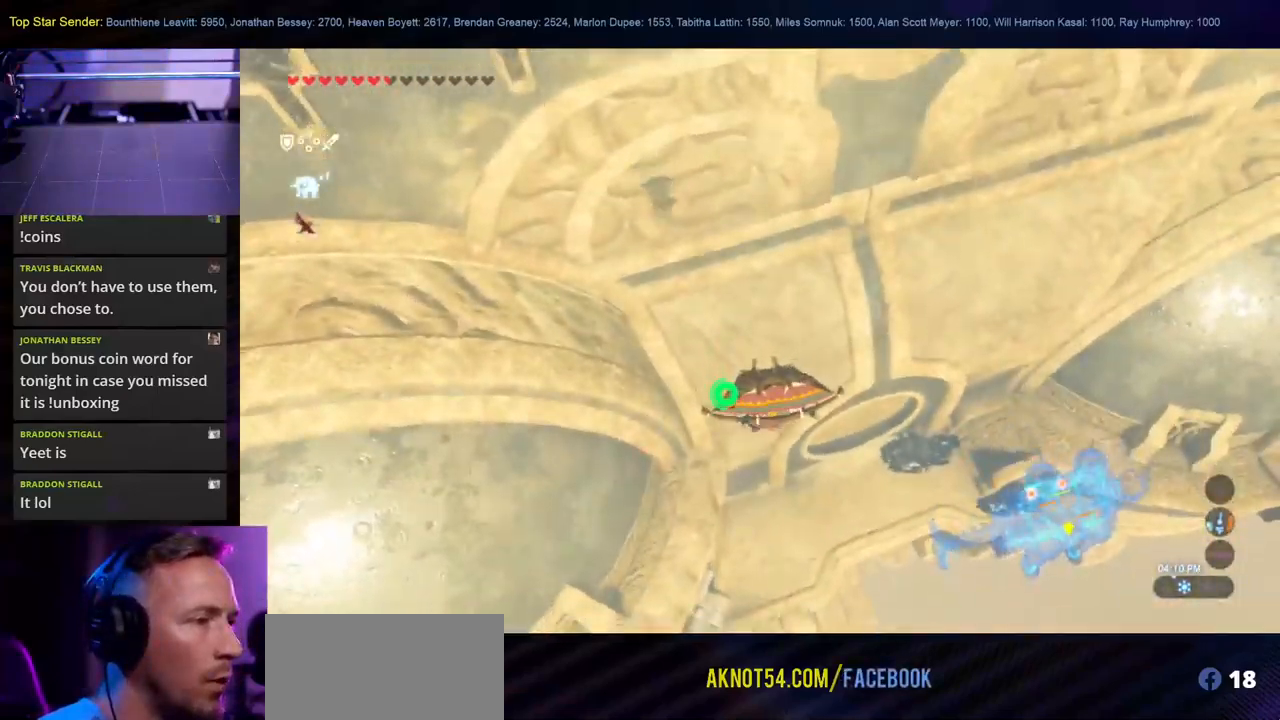
{"buttons": [], "left_stick": "up-right", "right_stick": "center", "events": []}
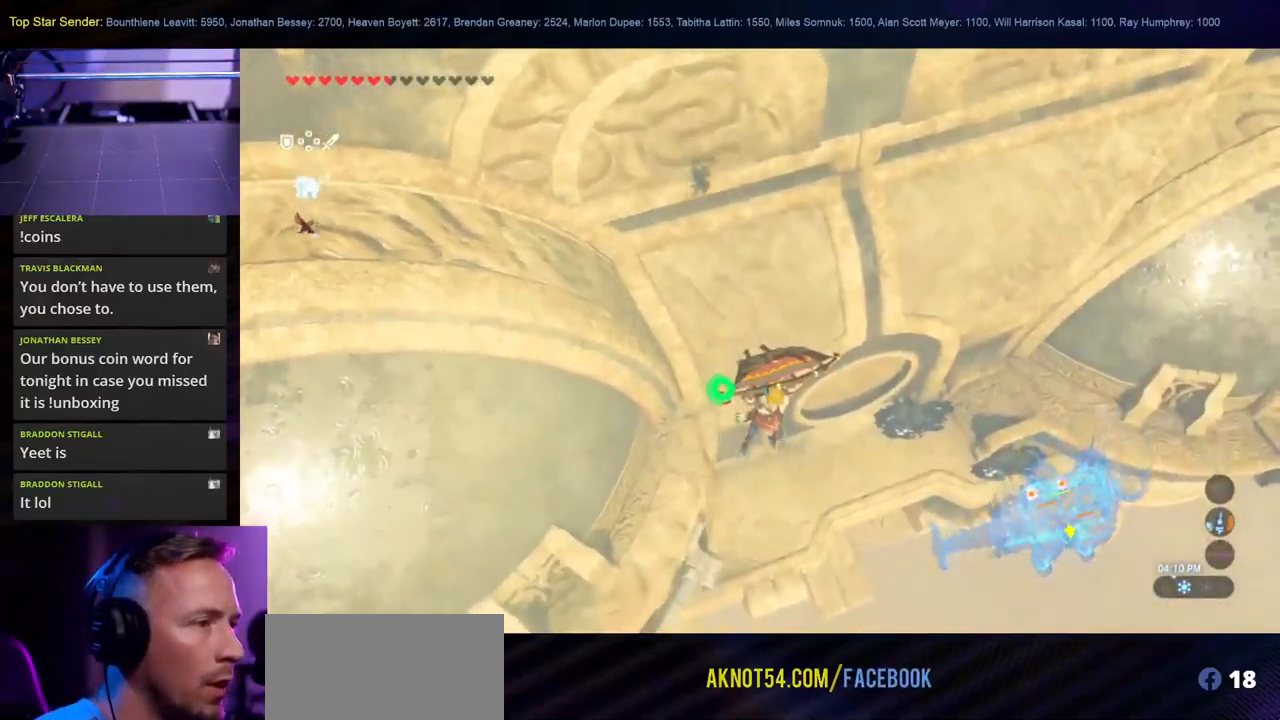
{"buttons": [], "left_stick": "up", "right_stick": "center", "events": [[83, "left_stick", "up"]]}
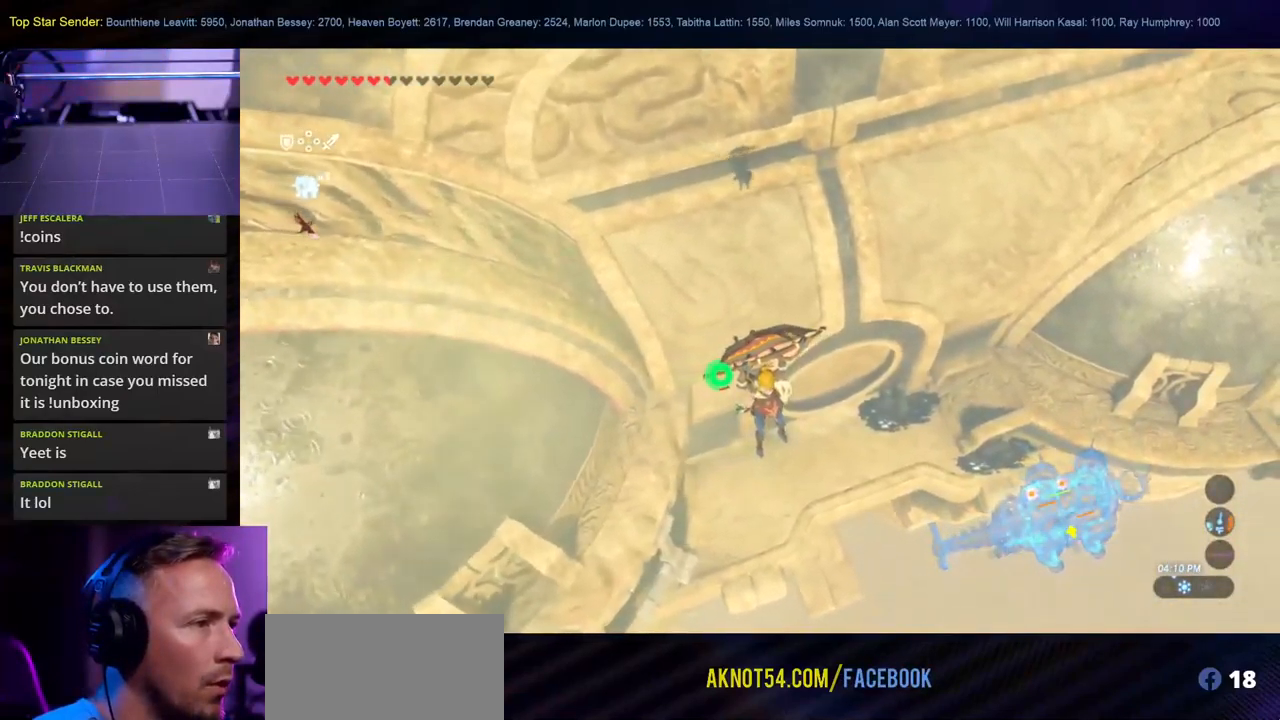
{"buttons": [], "left_stick": "up", "right_stick": "center", "events": []}
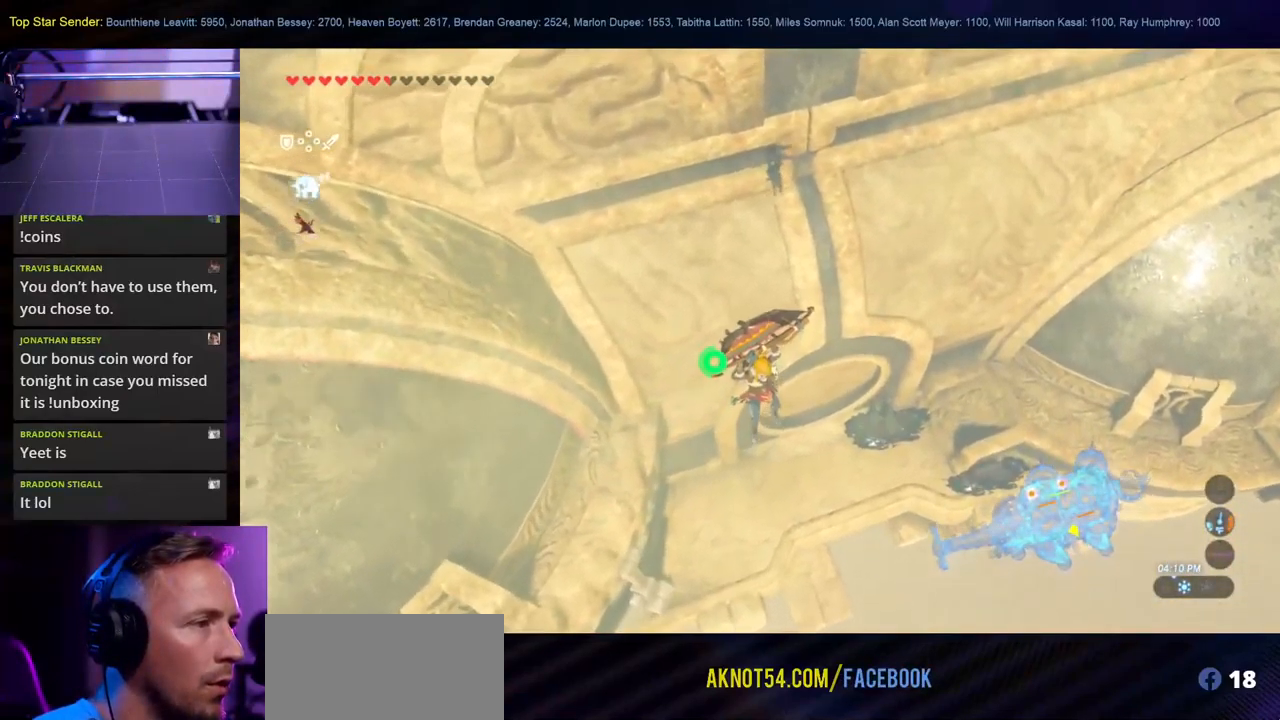
{"buttons": [], "left_stick": "up", "right_stick": "center", "events": []}
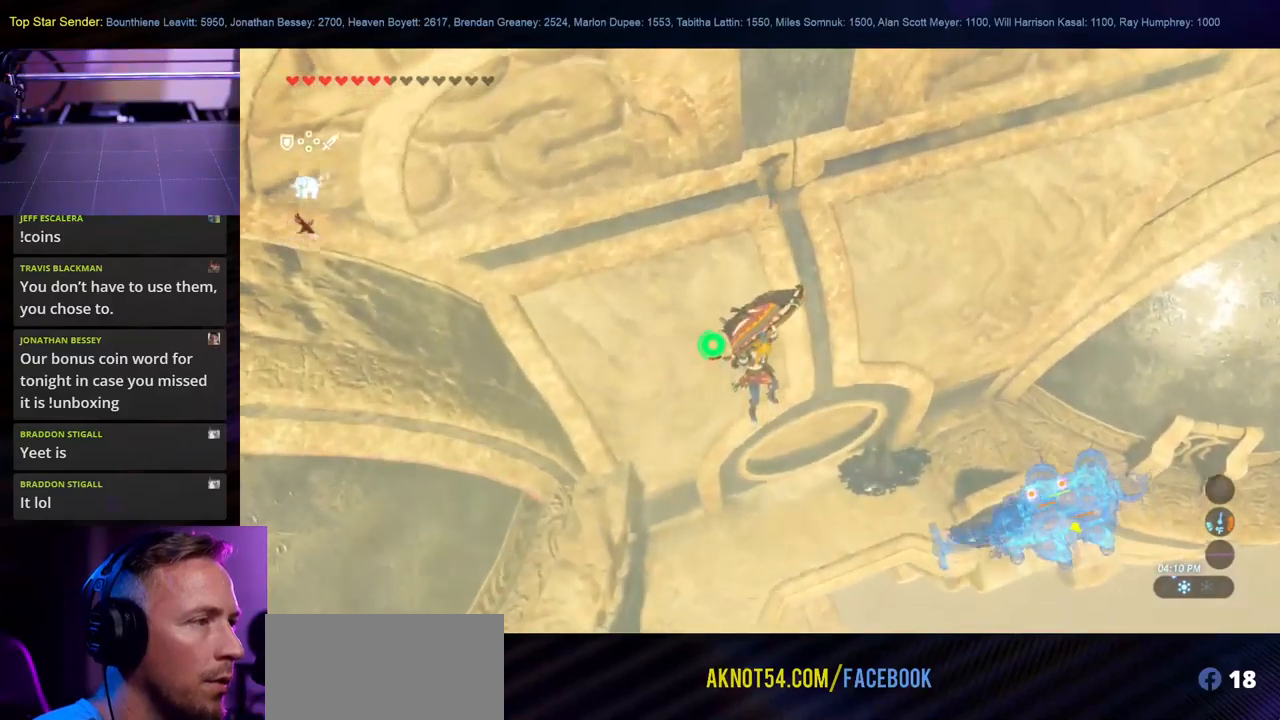
{"buttons": [], "left_stick": "down", "right_stick": "center", "events": [[167, "left_stick", "right"], [217, "left_stick", "center"], [384, "left_stick", "down"]]}
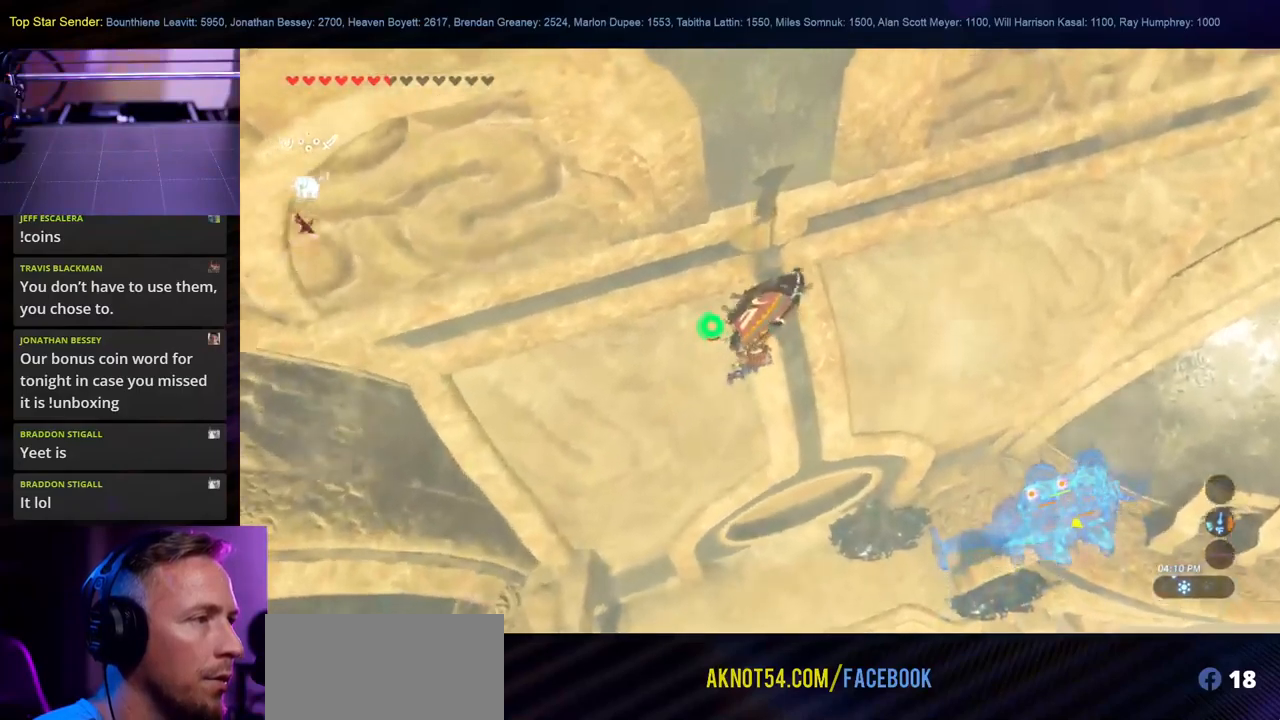
{"buttons": [], "left_stick": "left", "right_stick": "center", "events": [[167, "left_stick", "down-left"], [334, "left_stick", "left"]]}
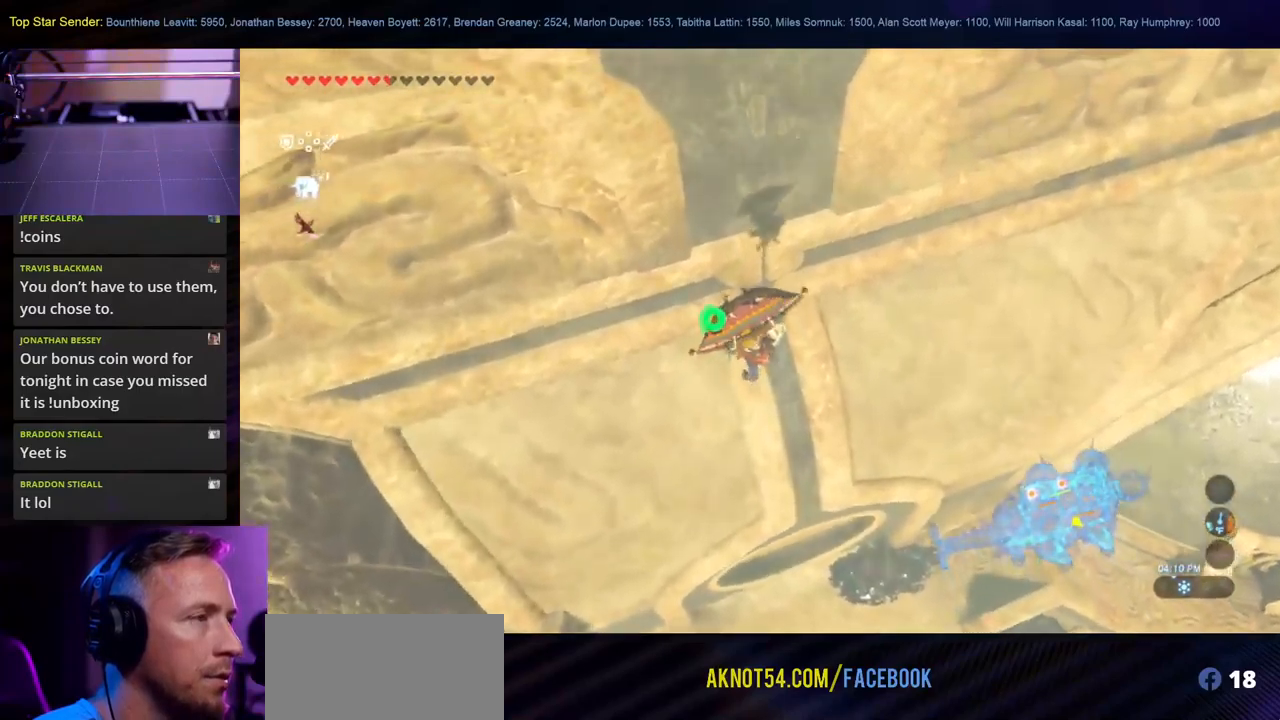
{"buttons": [], "left_stick": "up", "right_stick": "center", "events": [[34, "B", "down"], [34, "left_stick", "up-left"], [134, "B", "up"], [217, "left_stick", "up"]]}
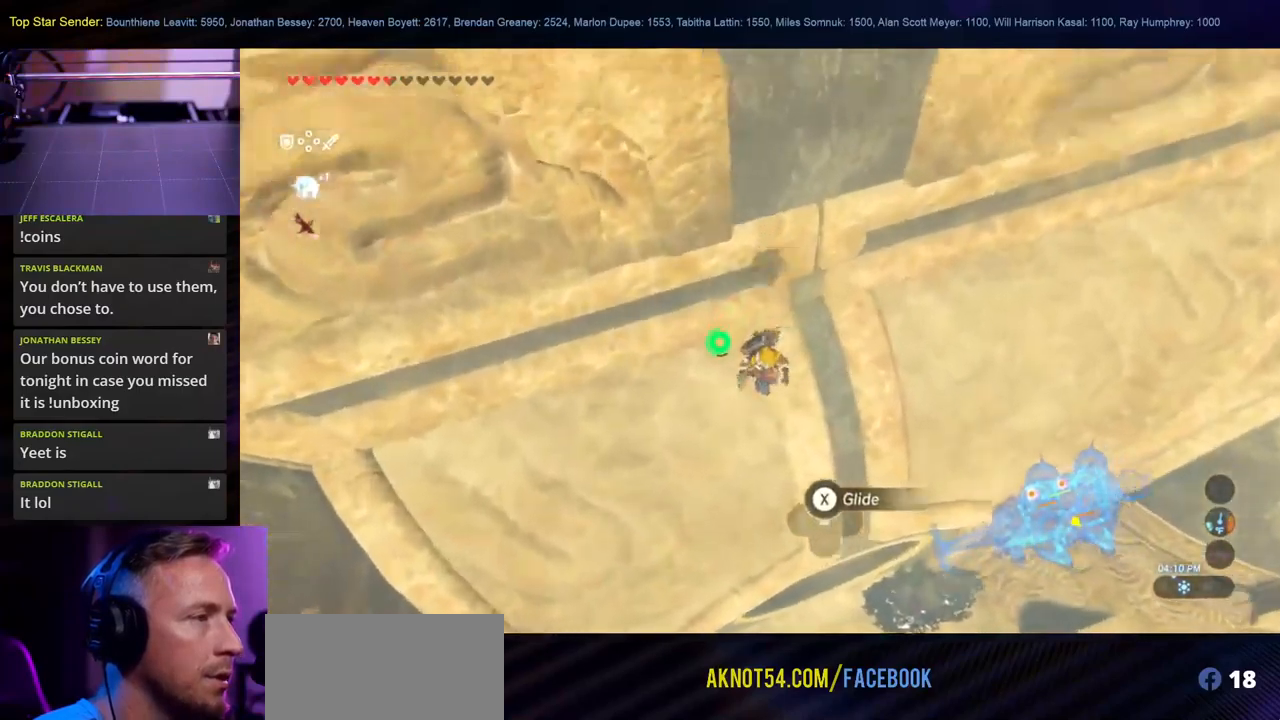
{"buttons": [], "left_stick": "down-left", "right_stick": "center", "events": [[267, "left_stick", "down"], [484, "left_stick", "down-left"]]}
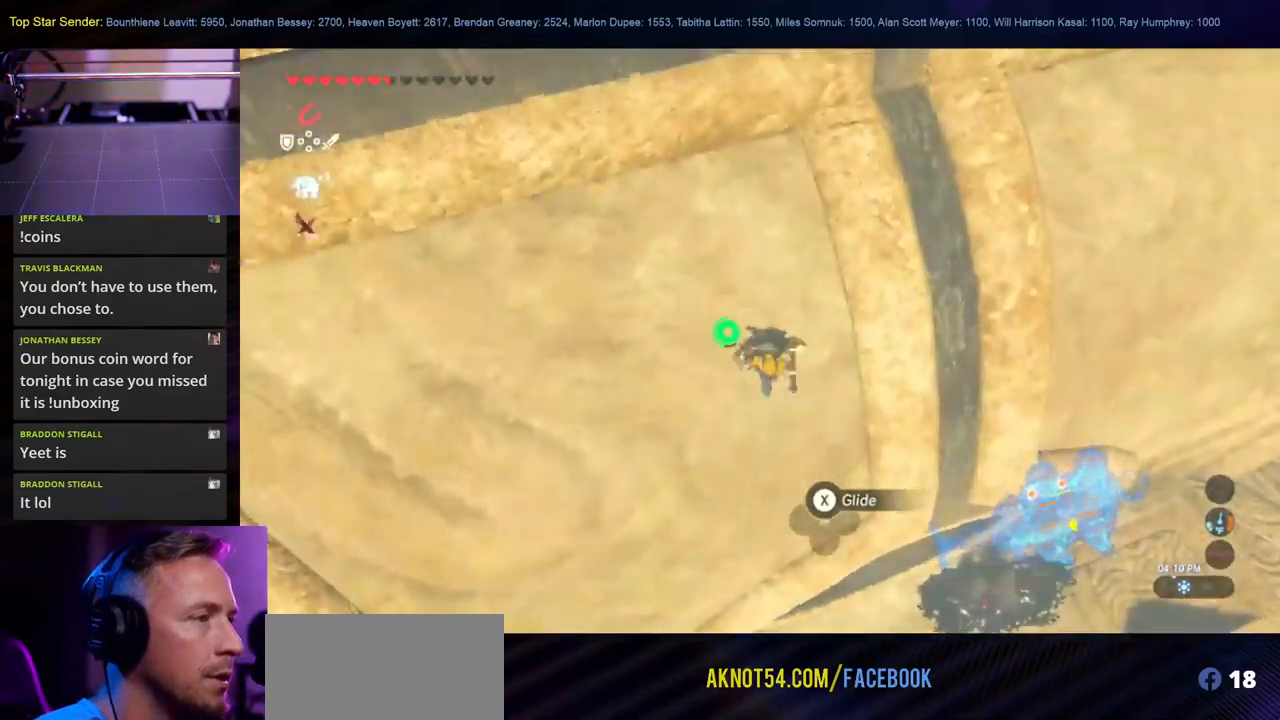
{"buttons": [], "left_stick": "down-left", "right_stick": "center", "events": [[100, "left_stick", "up-left"], [217, "left_stick", "left"], [384, "left_stick", "down-left"]]}
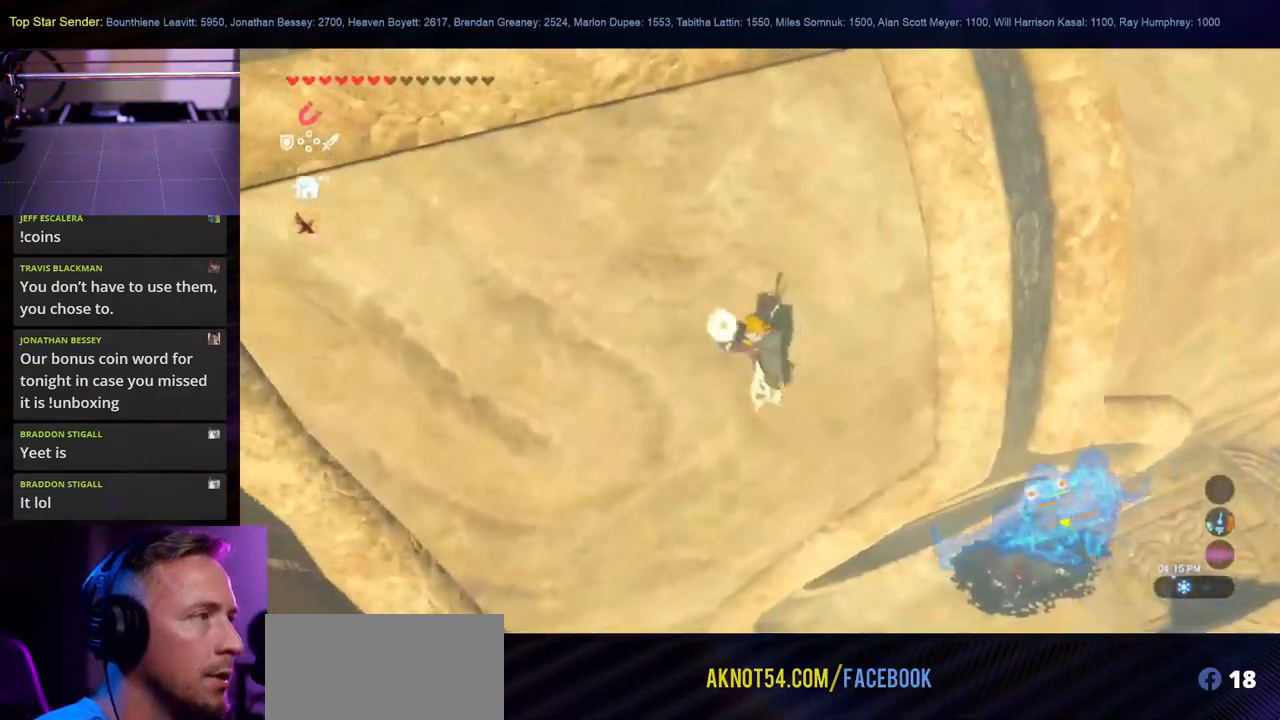
{"buttons": [], "left_stick": "down", "right_stick": "center", "events": [[117, "left_stick", "down"]]}
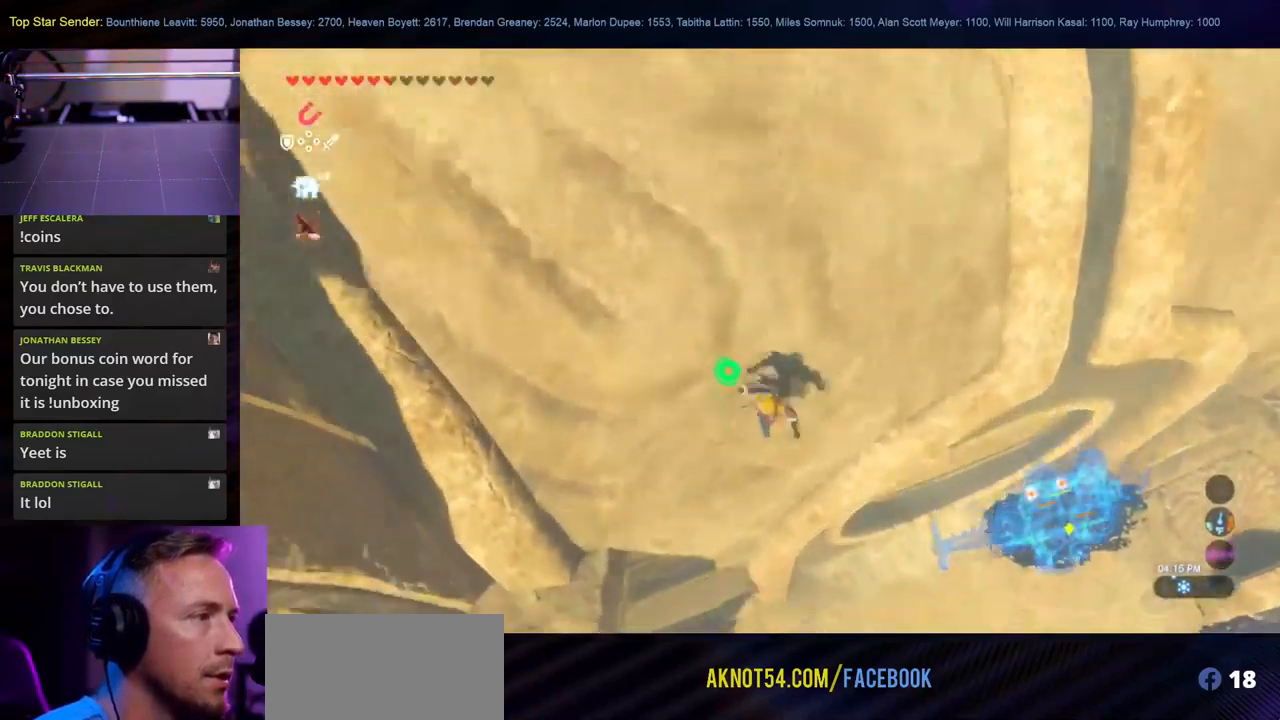
{"buttons": [], "left_stick": "left", "right_stick": "center", "events": [[334, "left_stick", "left"]]}
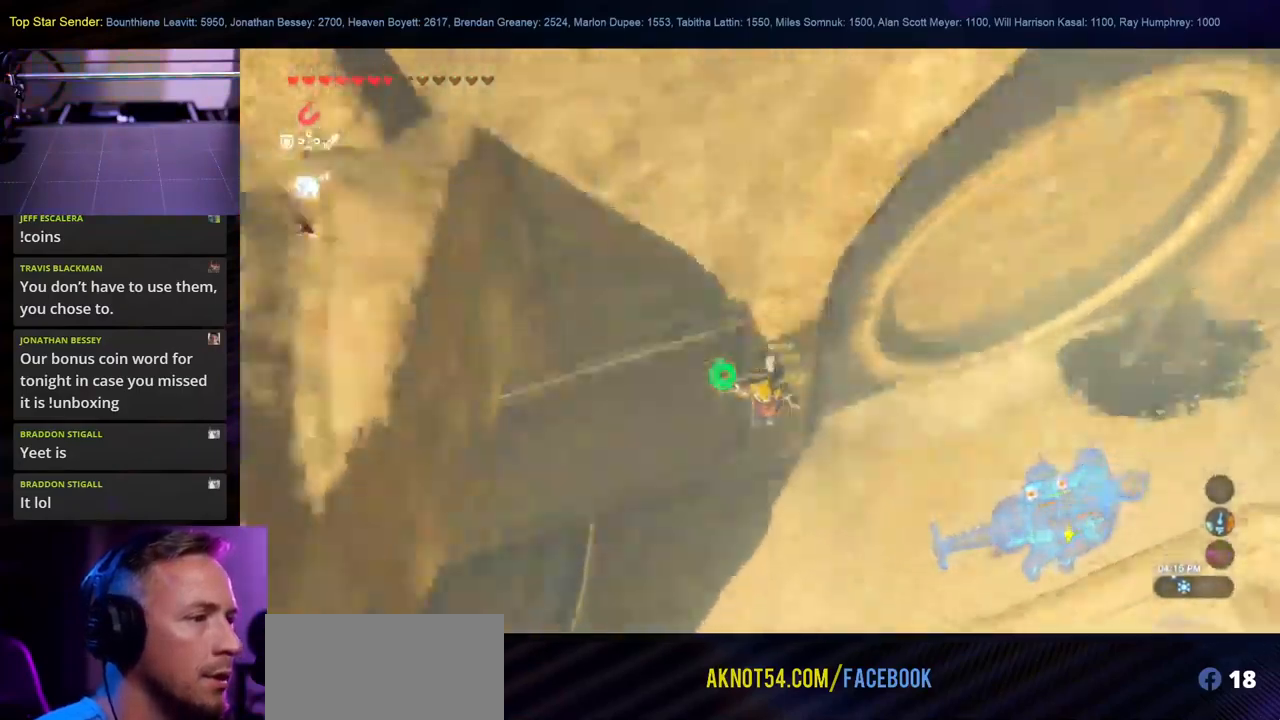
{"buttons": [], "left_stick": "up-right", "right_stick": "up", "events": [[50, "left_stick", "up"], [100, "left_stick", "up-right"], [200, "right_stick", "left"], [317, "right_stick", "up-left"], [484, "right_stick", "up"]]}
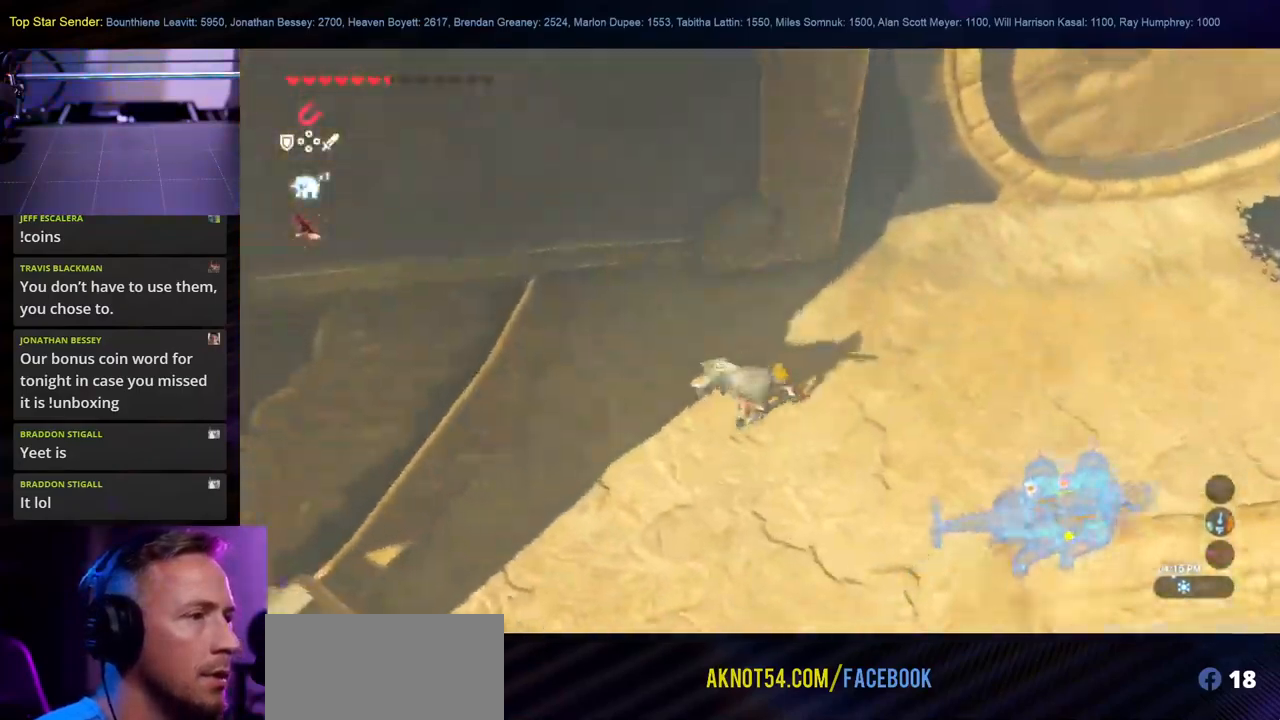
{"buttons": [], "left_stick": "center", "right_stick": "center", "events": [[150, "left_stick", "center"], [150, "right_stick", "up-right"], [384, "right_stick", "center"]]}
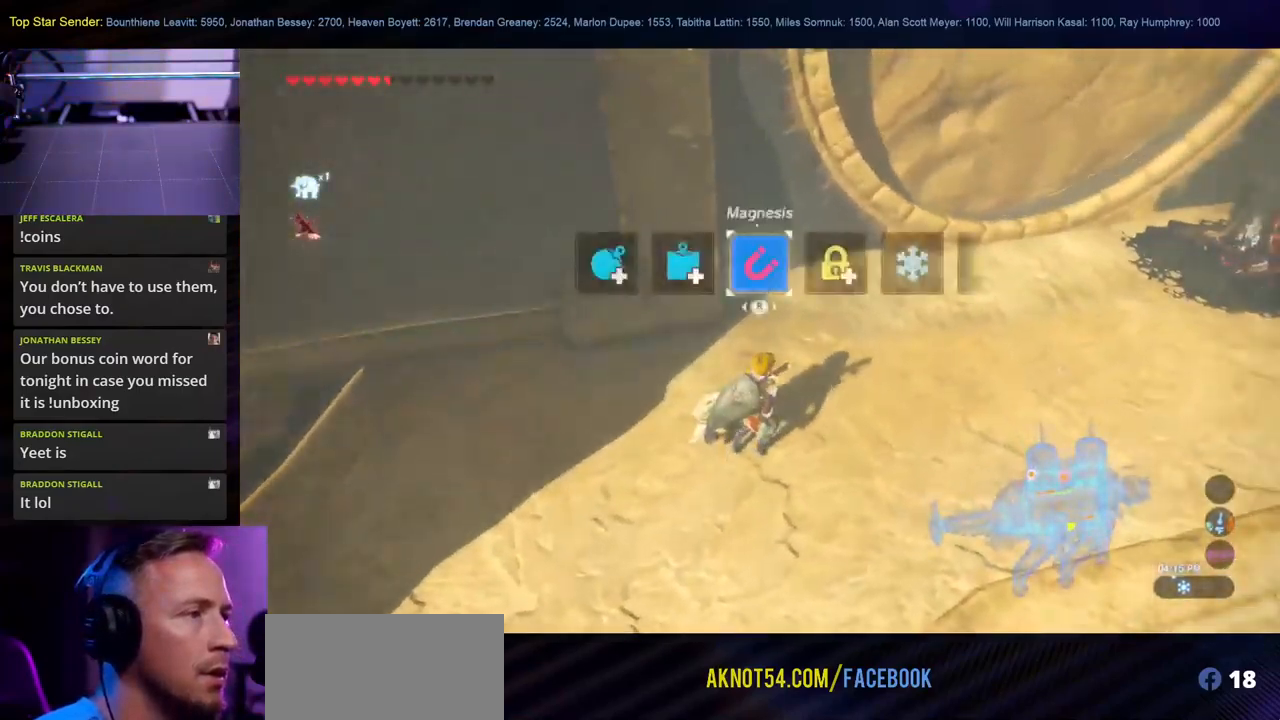
{"buttons": [], "left_stick": "center", "right_stick": "center", "events": []}
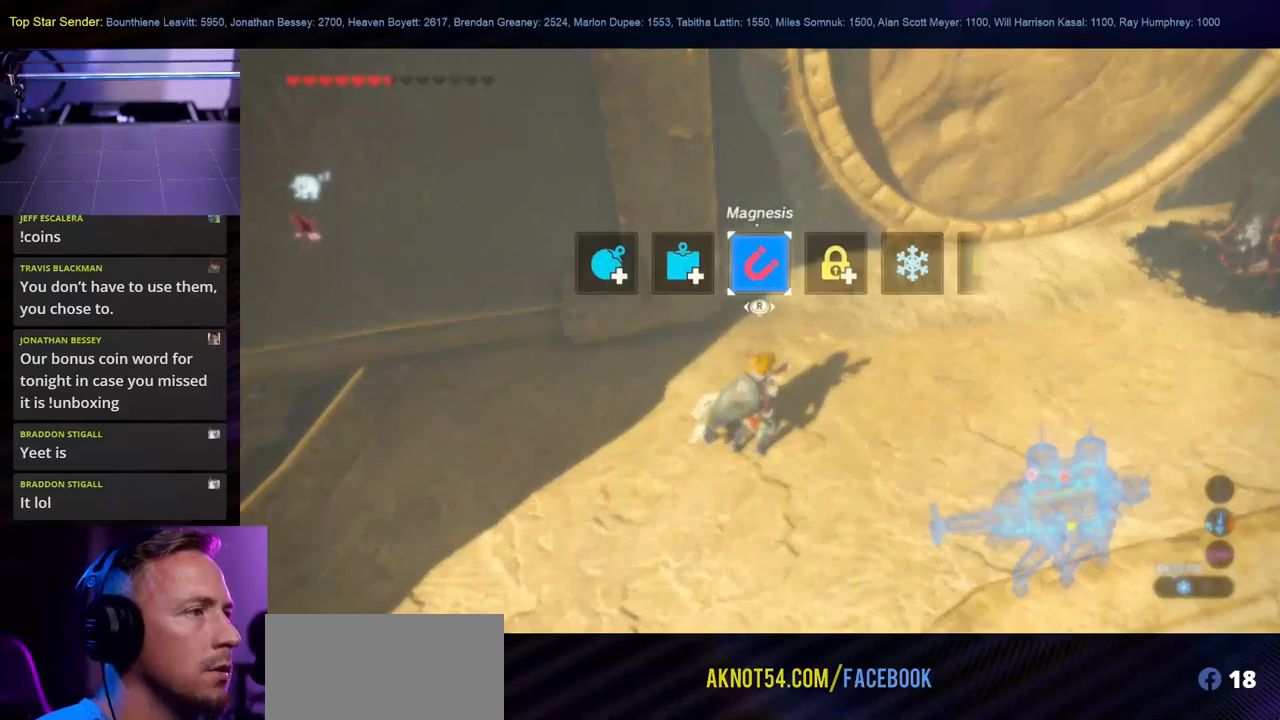
{"buttons": [], "left_stick": "center", "right_stick": "center", "events": [[216, "right_stick", "left"], [366, "right_stick", "center"]]}